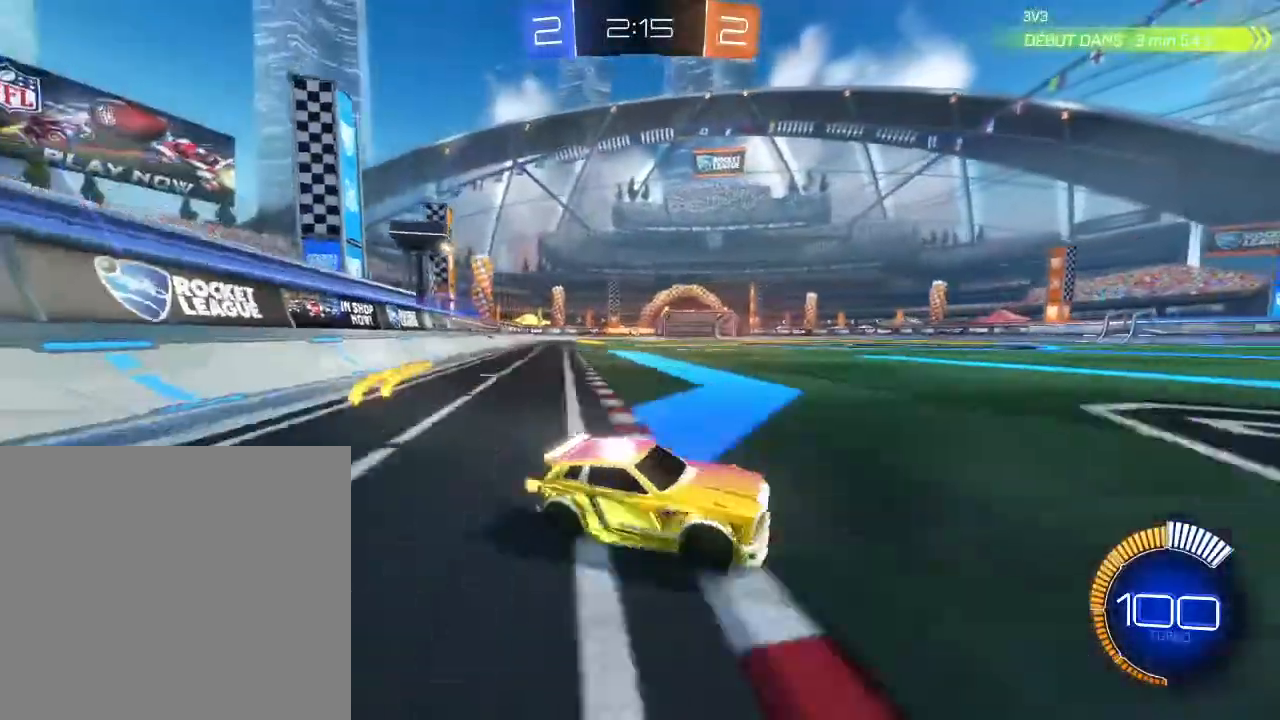
Gameplay with a controller (Xbox layout); each line is a JSON object with the inputs held at the frame after it (dt_ms = milliseconds from this image to that frame). "events" lists button and stick changes between this image and that frame as [ms after this image, input, new state], when the widget could be followed in between. Not read: R3.
{"dt_ms": 500, "buttons": ["R2"], "left_stick": "left", "right_stick": "center", "events": [[200, "B", "down"], [433, "B", "up"]]}
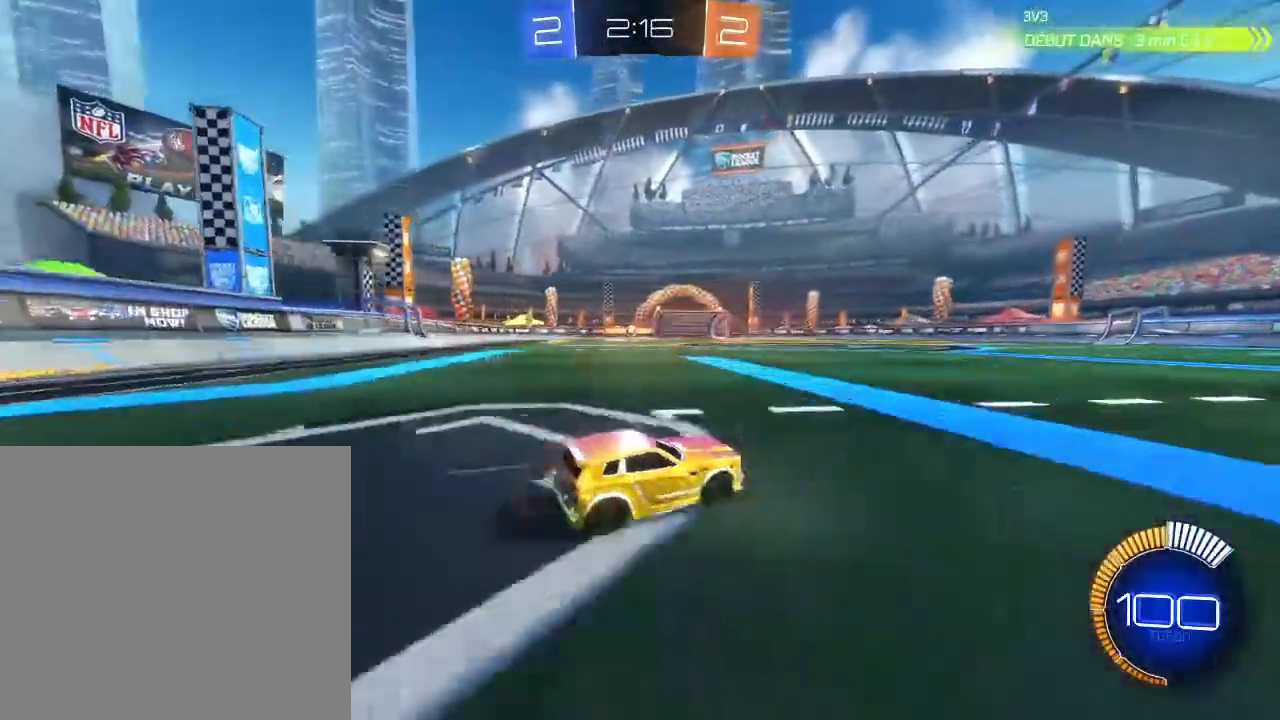
{"dt_ms": 500, "buttons": ["R2"], "left_stick": "down-left", "right_stick": "center", "events": [[33, "B", "down"], [167, "B", "up"], [267, "B", "down"], [300, "left_stick", "down-left"], [400, "B", "up"]]}
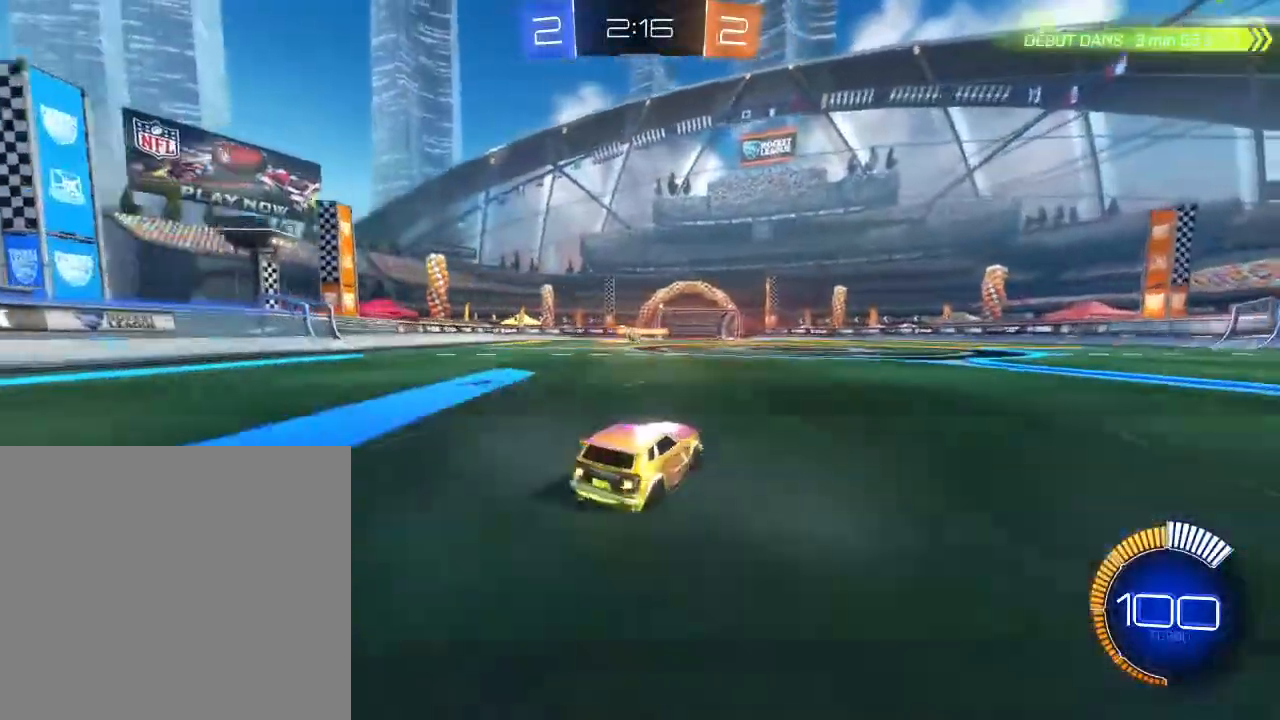
{"dt_ms": 500, "buttons": ["R2"], "left_stick": "center", "right_stick": "center", "events": [[233, "left_stick", "center"]]}
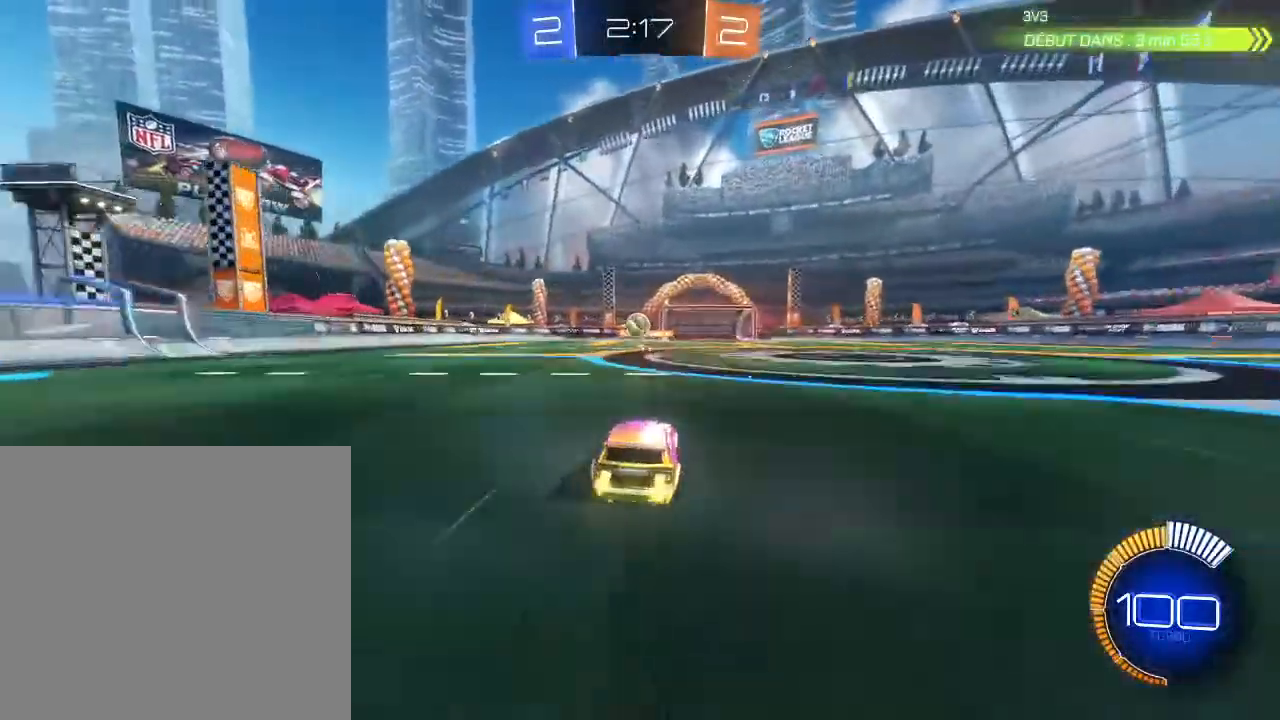
{"dt_ms": 500, "buttons": ["B", "R2"], "left_stick": "down", "right_stick": "center", "events": [[100, "left_stick", "down-left"], [267, "B", "down"], [267, "left_stick", "down-right"], [300, "A", "down"], [367, "left_stick", "down"], [467, "A", "up"]]}
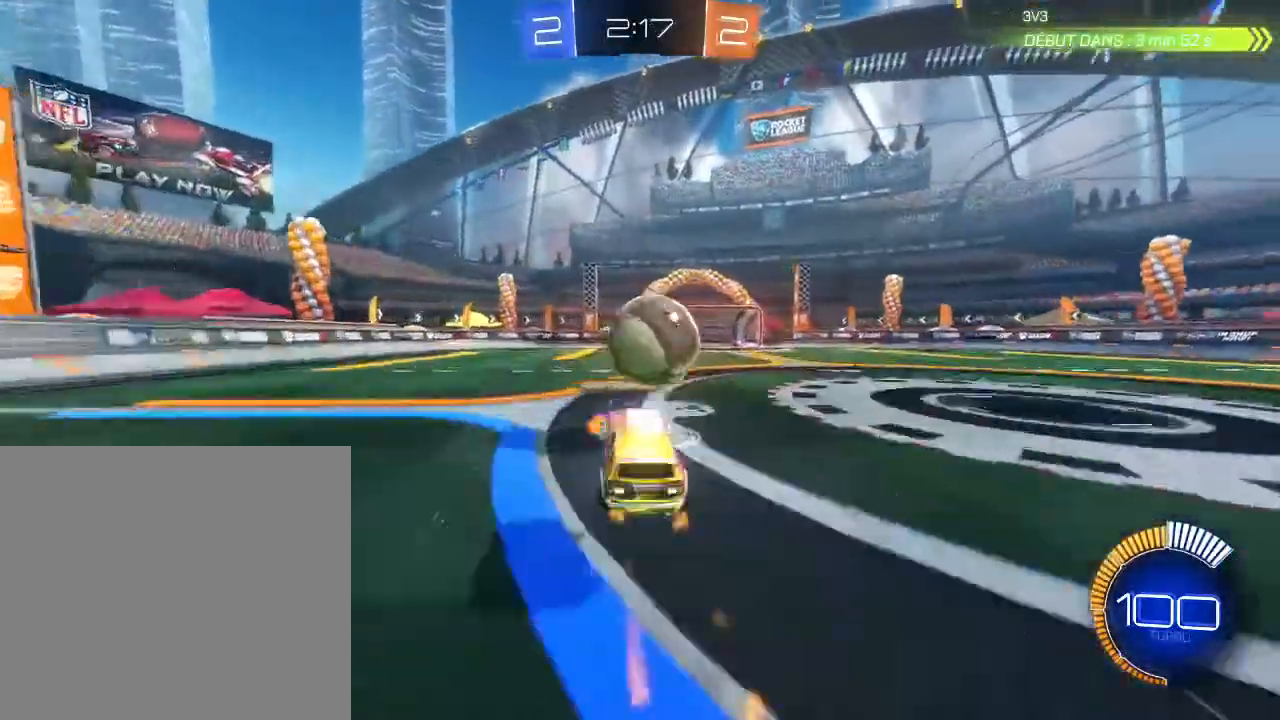
{"dt_ms": 500, "buttons": ["R2"], "left_stick": "center", "right_stick": "center", "events": [[33, "B", "up"], [100, "A", "down"], [133, "left_stick", "right"], [200, "A", "up"], [467, "left_stick", "center"]]}
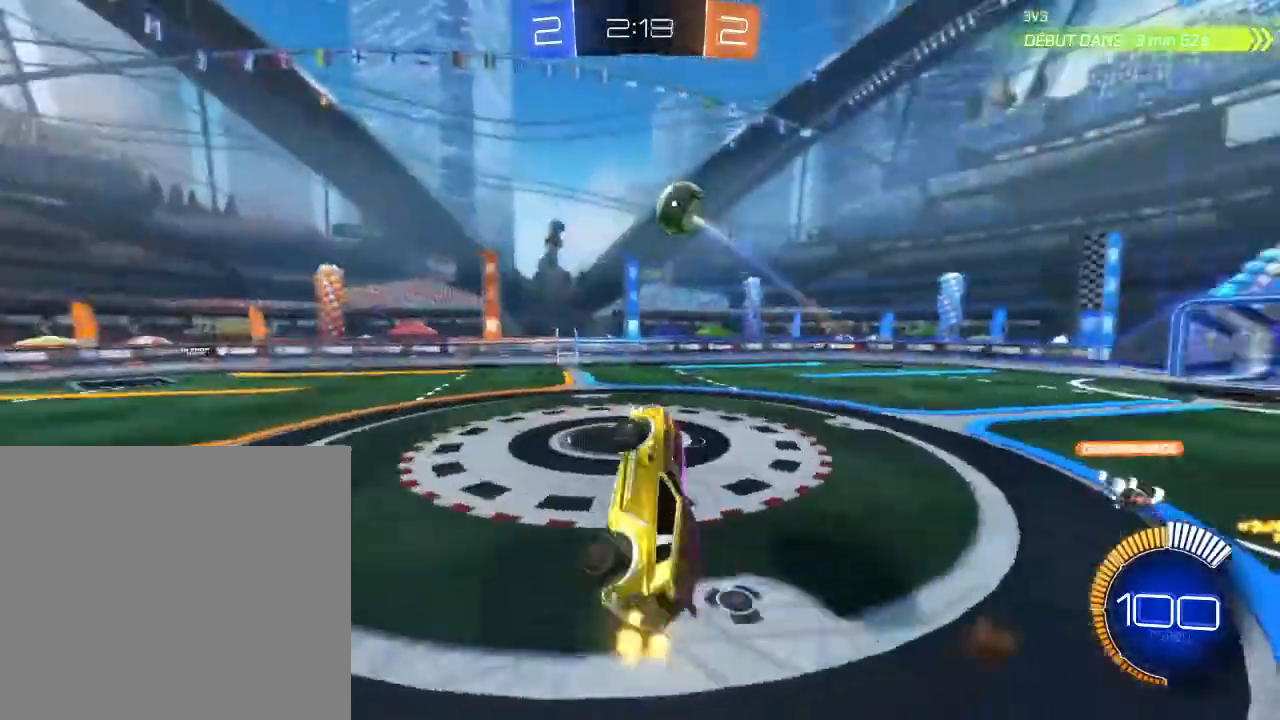
{"dt_ms": 500, "buttons": ["B", "L2", "R2"], "left_stick": "up", "right_stick": "center", "events": [[100, "left_stick", "up"], [367, "L2", "down"], [367, "left_stick", "up-left"], [467, "B", "down"], [467, "left_stick", "up"]]}
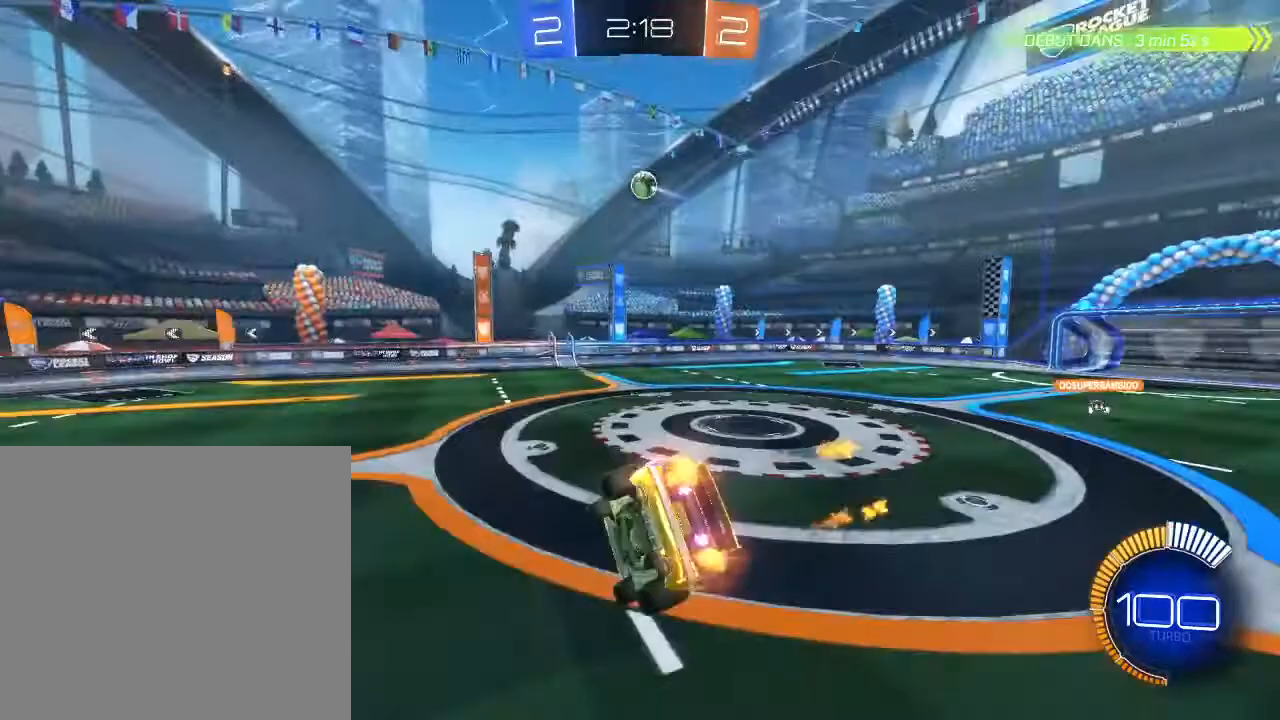
{"dt_ms": 500, "buttons": ["R2"], "left_stick": "down", "right_stick": "center", "events": [[33, "L2", "up"], [100, "left_stick", "center"], [233, "left_stick", "down"], [467, "B", "up"]]}
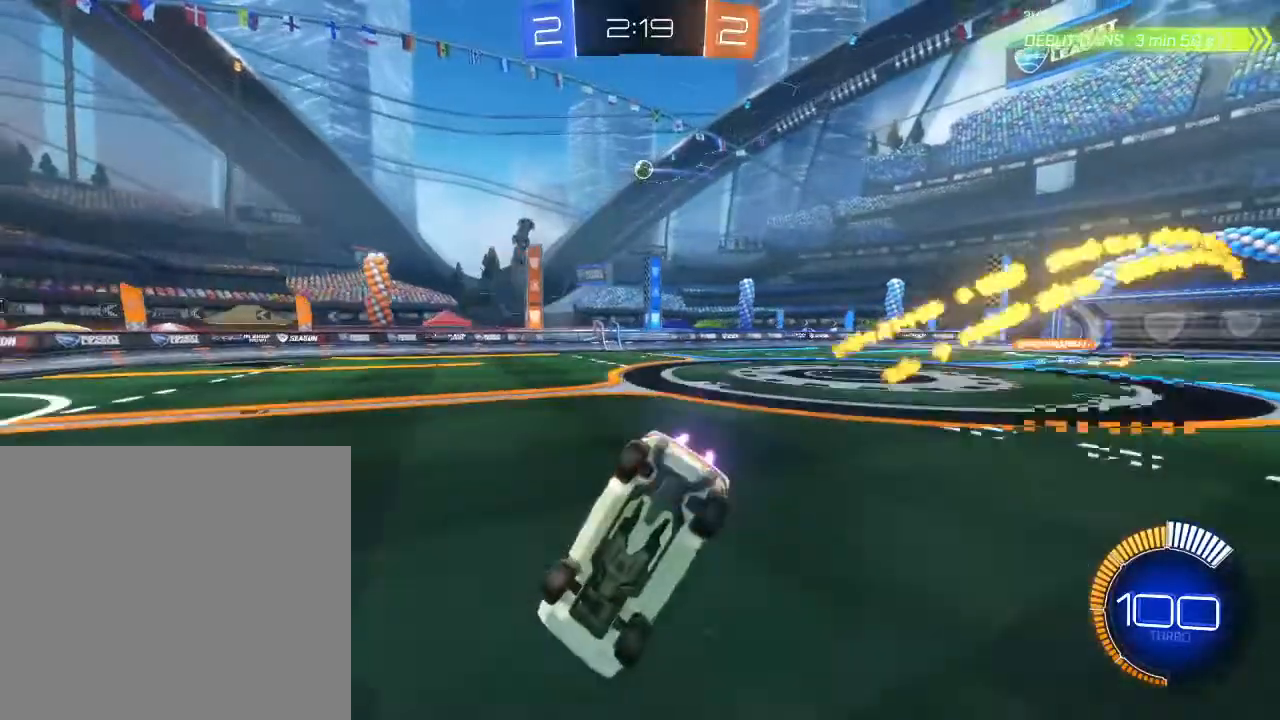
{"dt_ms": 500, "buttons": ["R2"], "left_stick": "up", "right_stick": "center", "events": [[300, "left_stick", "right"], [367, "left_stick", "up-right"], [500, "left_stick", "up"]]}
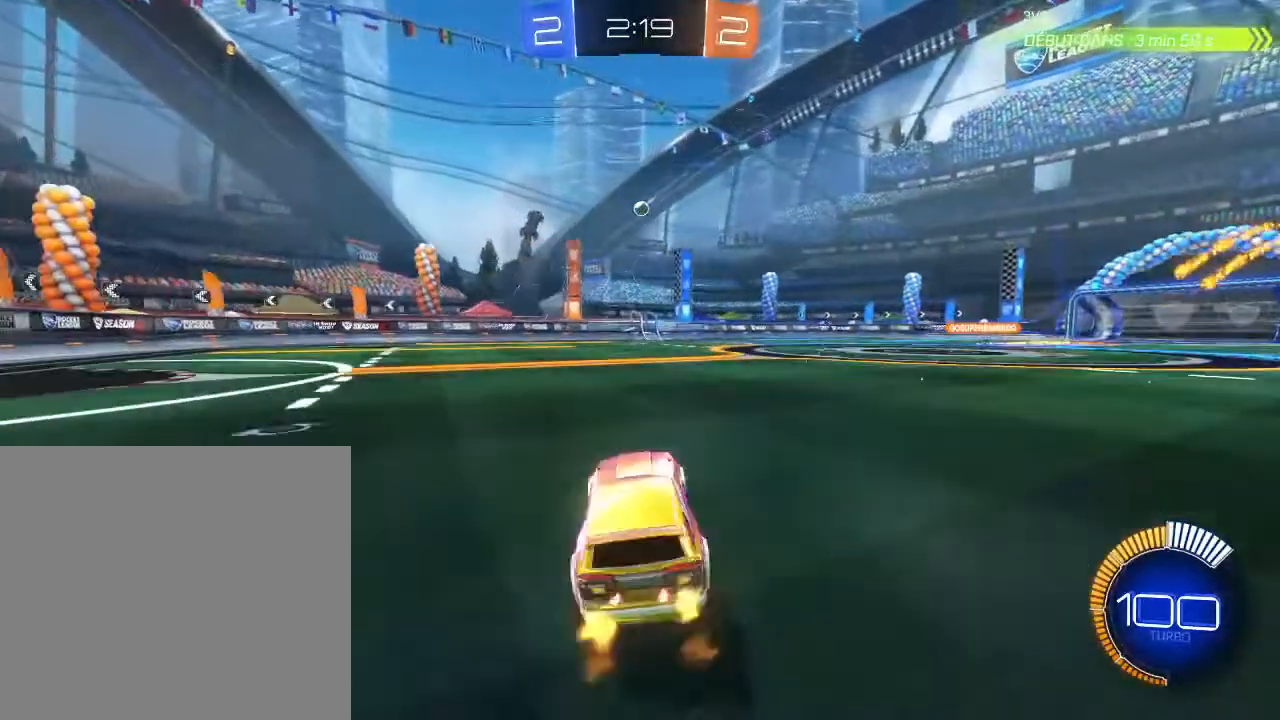
{"dt_ms": 500, "buttons": ["B", "R2"], "left_stick": "up-right", "right_stick": "center", "events": [[100, "R1", "down"], [133, "B", "down"], [167, "R1", "up"], [200, "left_stick", "up-right"]]}
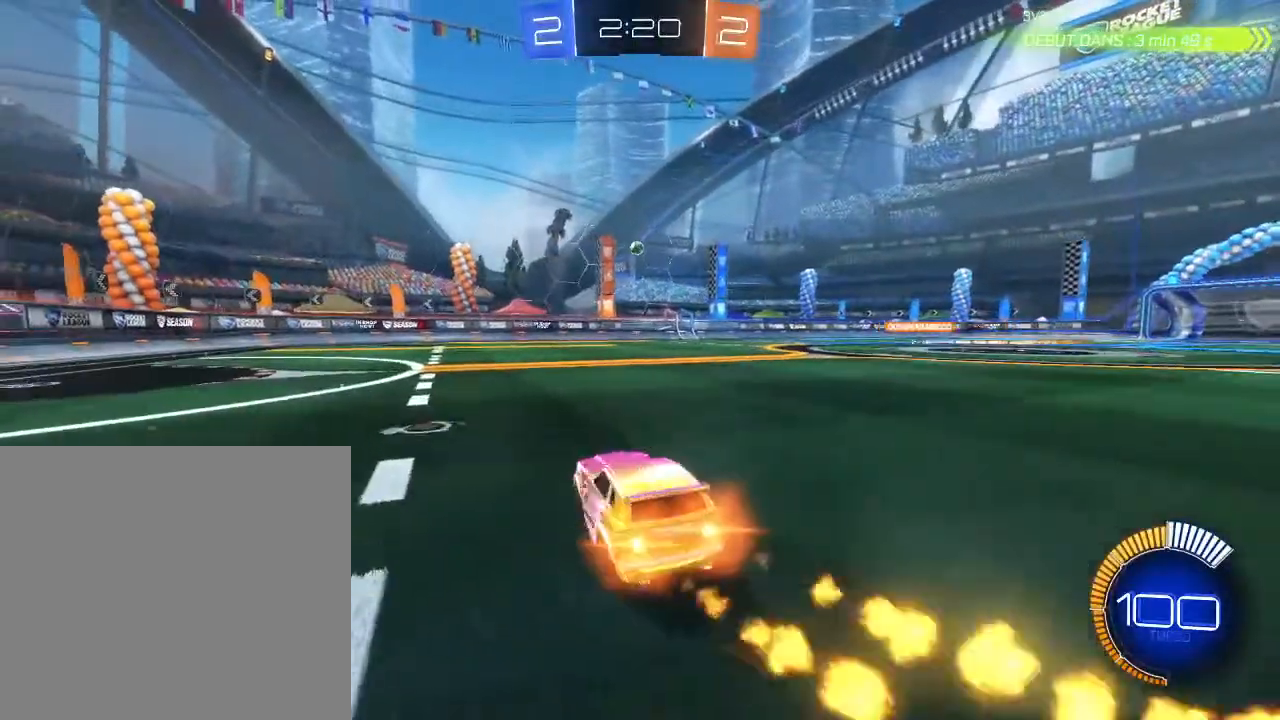
{"dt_ms": 500, "buttons": ["B", "R2"], "left_stick": "center", "right_stick": "center", "events": [[500, "left_stick", "center"]]}
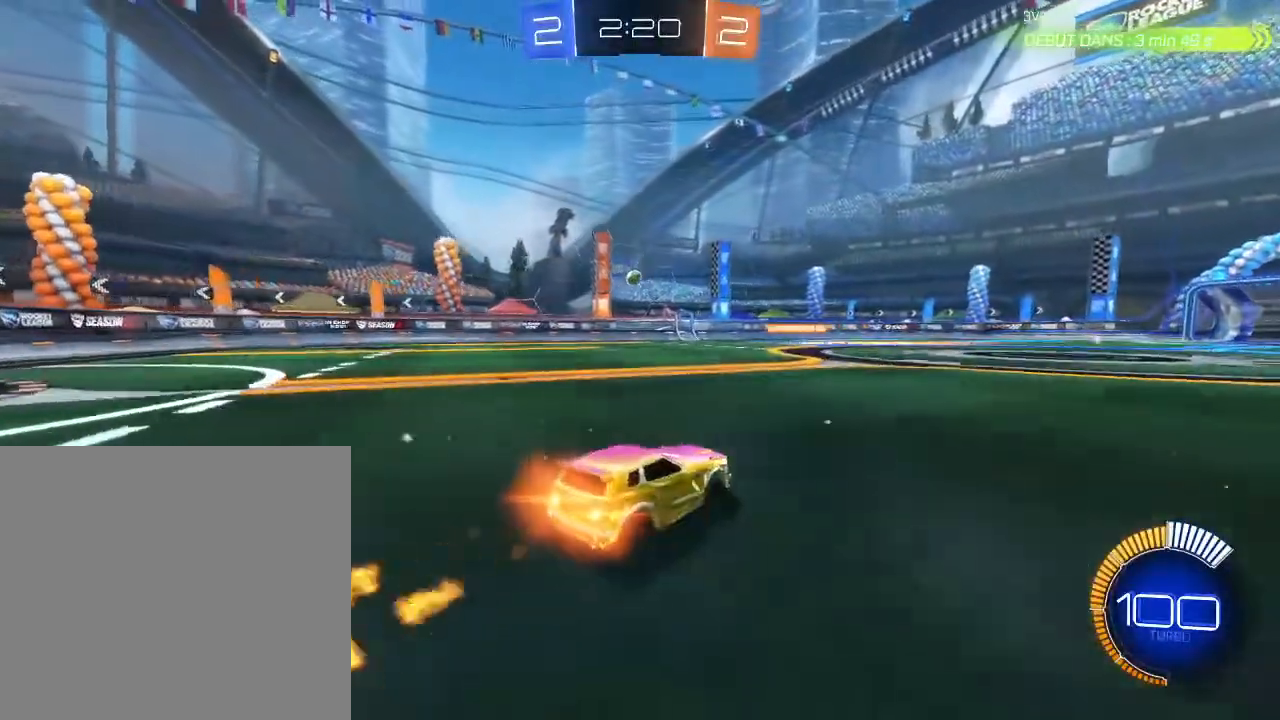
{"dt_ms": 500, "buttons": ["B", "R2"], "left_stick": "center", "right_stick": "center", "events": []}
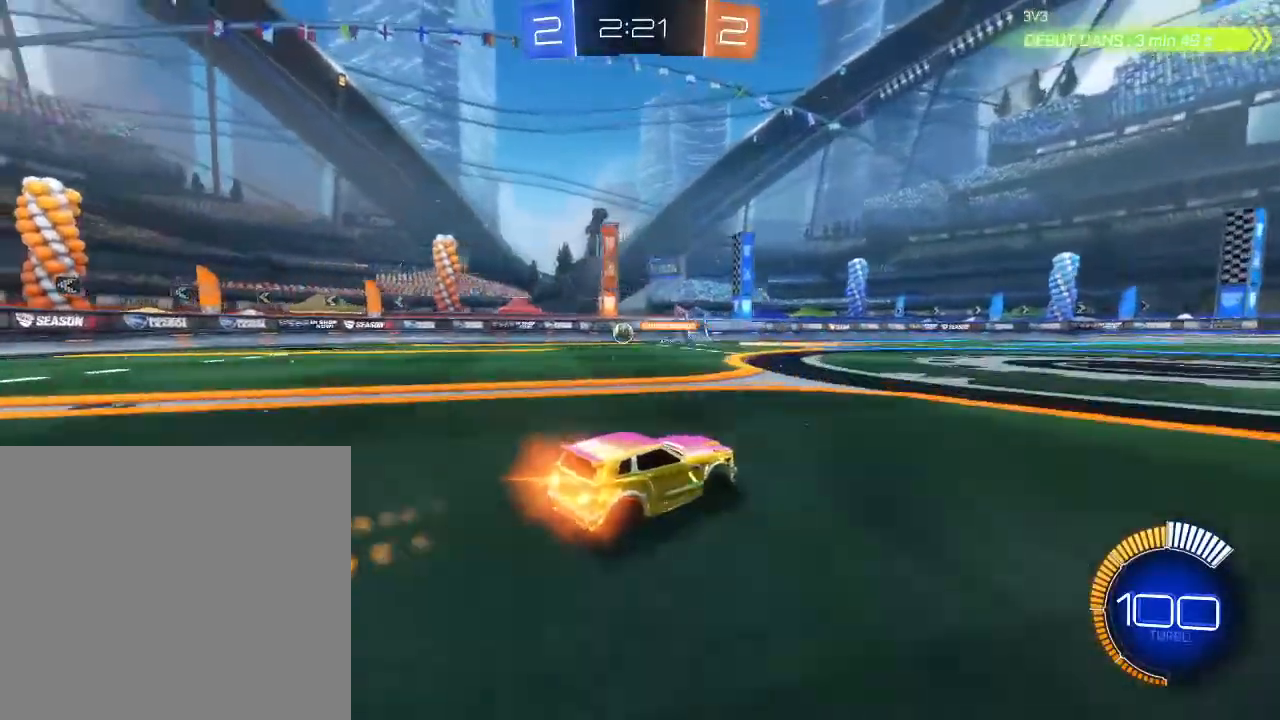
{"dt_ms": 500, "buttons": ["R2"], "left_stick": "left", "right_stick": "center", "events": [[67, "B", "up"], [333, "left_stick", "left"]]}
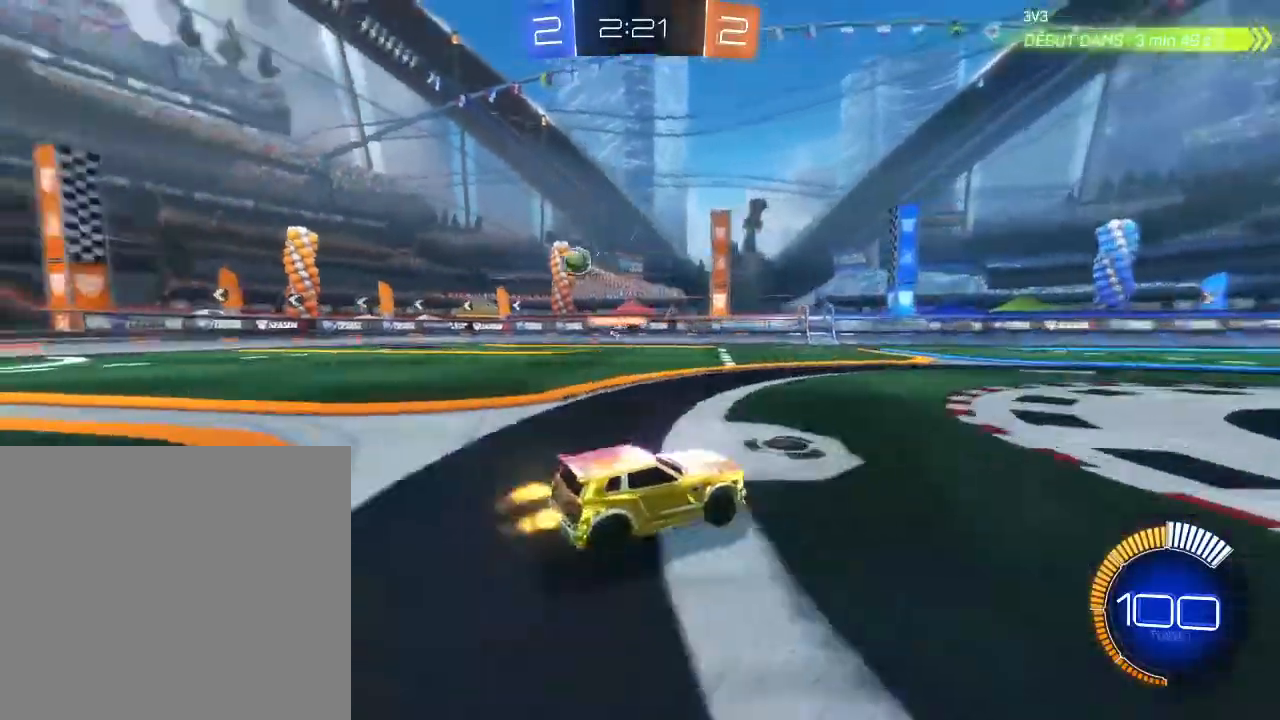
{"dt_ms": 500, "buttons": ["R2"], "left_stick": "left", "right_stick": "center", "events": [[133, "L1", "down"], [267, "L1", "up"]]}
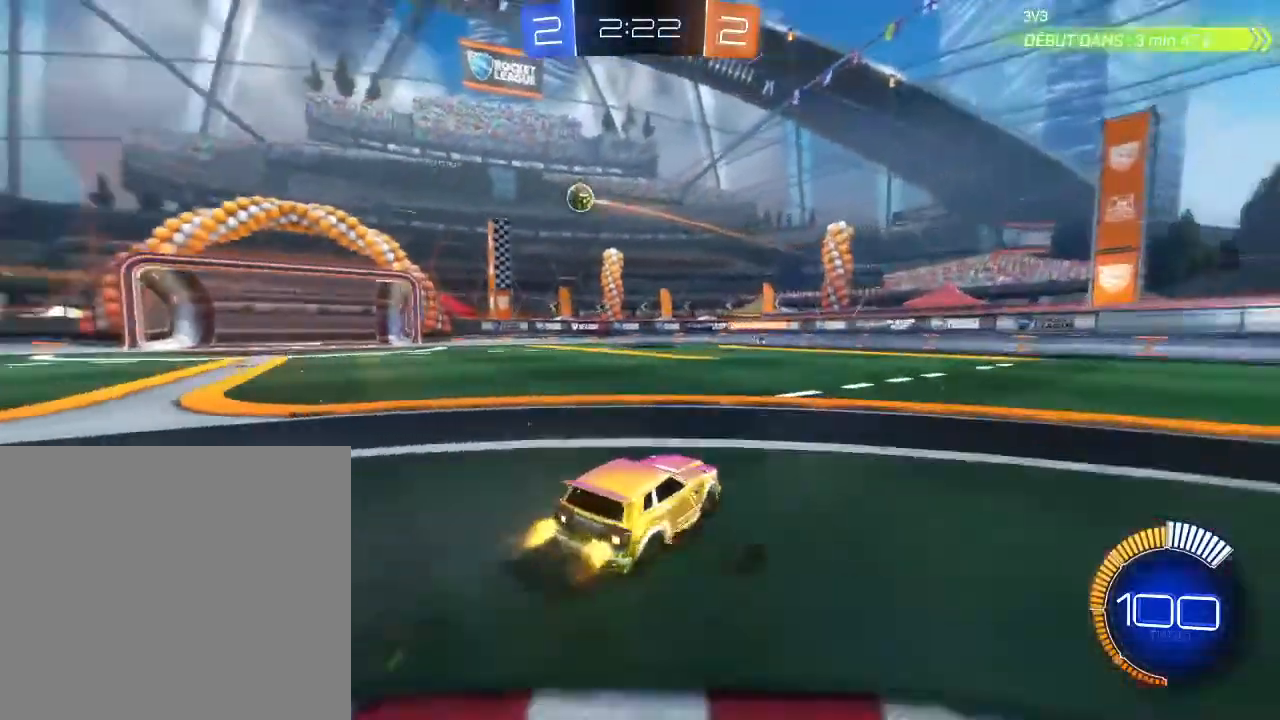
{"dt_ms": 500, "buttons": ["R2"], "left_stick": "left", "right_stick": "center", "events": []}
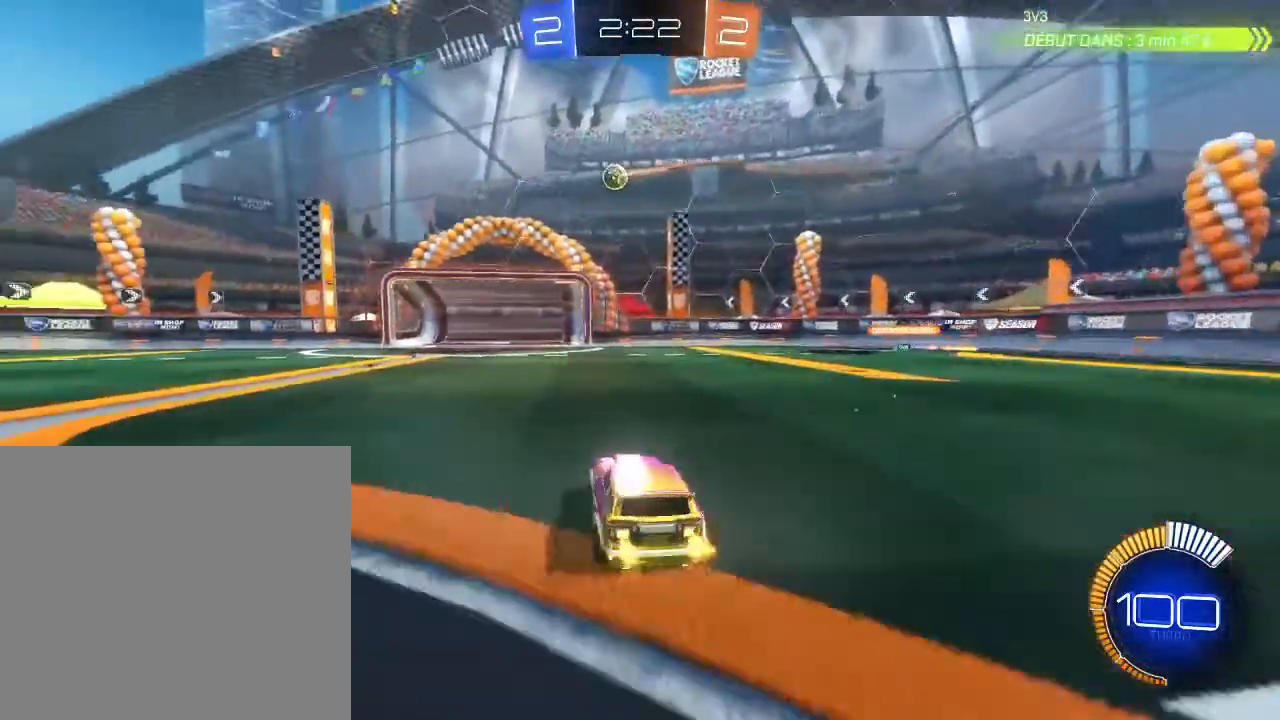
{"dt_ms": 500, "buttons": [], "left_stick": "down-left", "right_stick": "center", "events": [[300, "left_stick", "down-left"], [400, "R2", "up"]]}
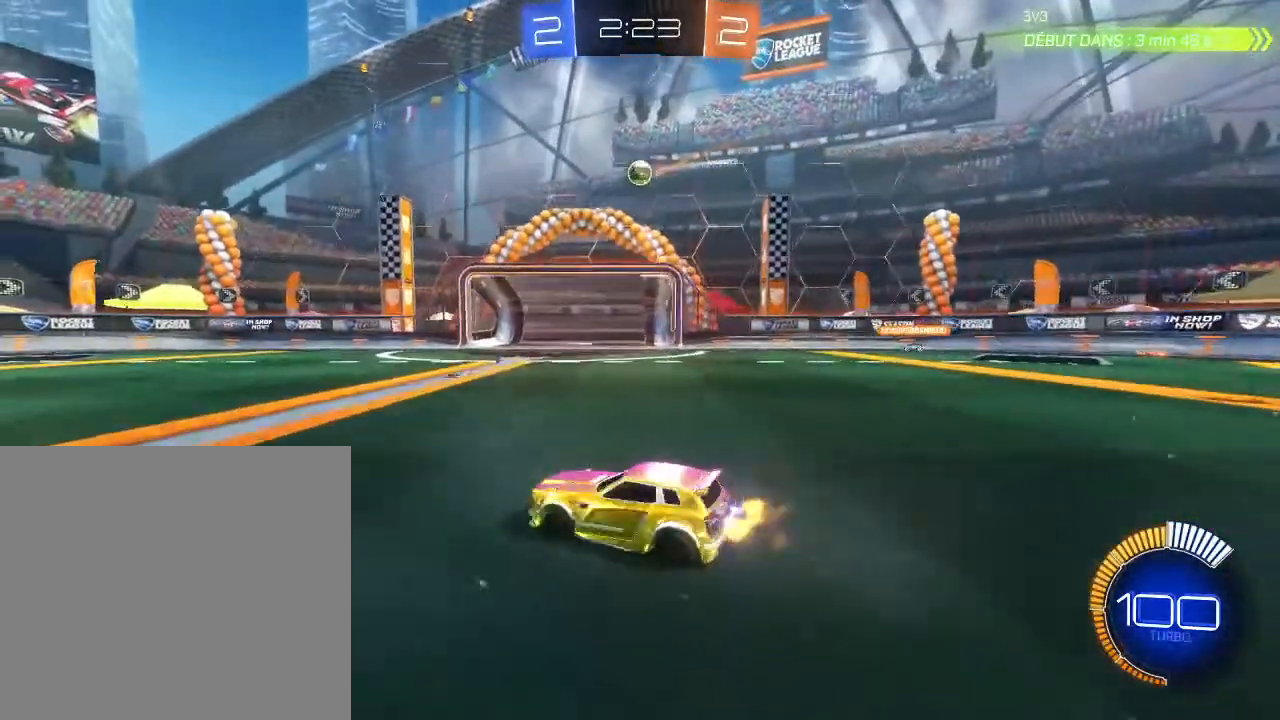
{"dt_ms": 500, "buttons": [], "left_stick": "center", "right_stick": "center", "events": [[133, "left_stick", "right"], [467, "left_stick", "center"]]}
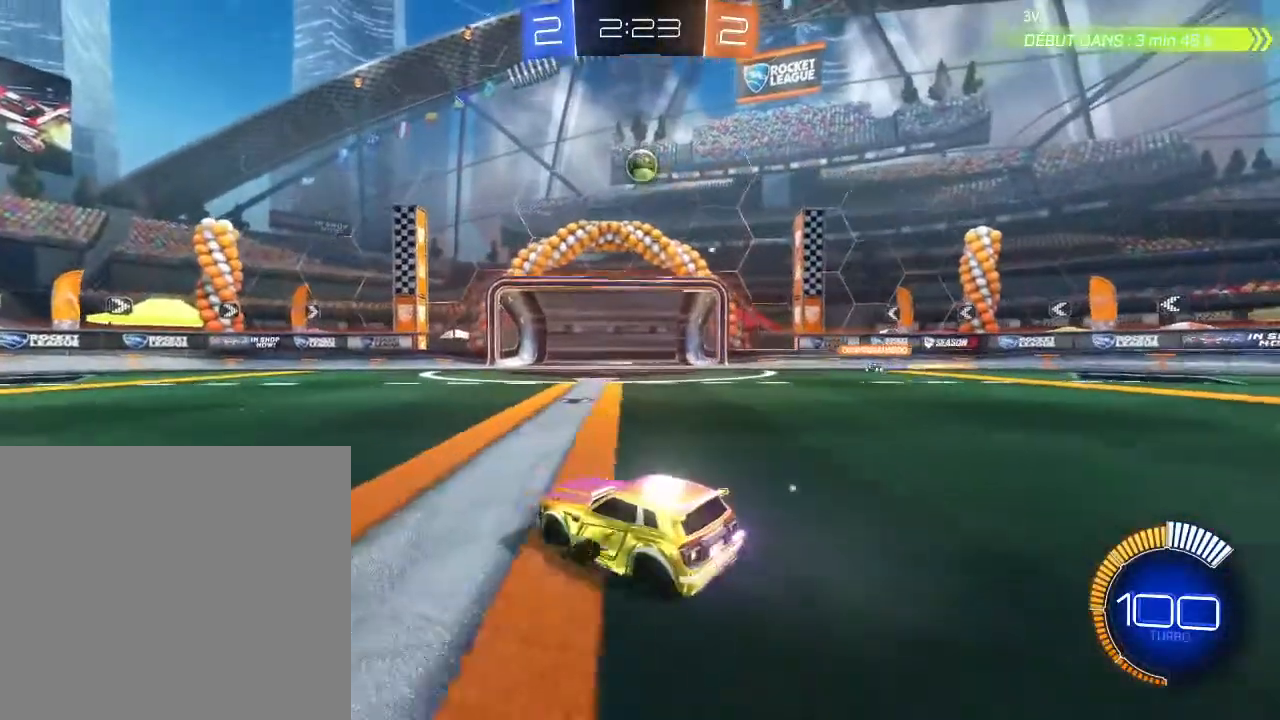
{"dt_ms": 500, "buttons": ["A", "R2"], "left_stick": "down", "right_stick": "center", "events": [[33, "R2", "down"], [67, "left_stick", "right"], [133, "R2", "up"], [233, "left_stick", "center"], [367, "left_stick", "down-right"], [433, "A", "down"], [433, "R2", "down"], [467, "left_stick", "down"]]}
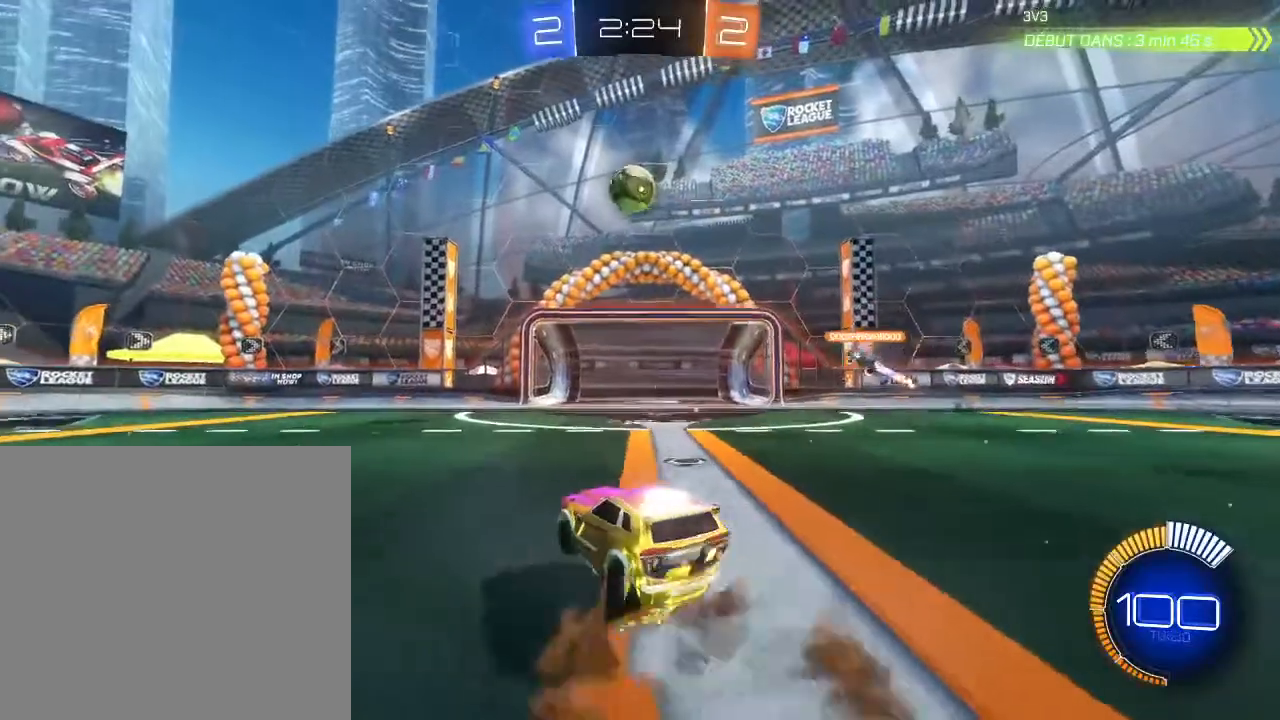
{"dt_ms": 500, "buttons": ["B", "R2"], "left_stick": "up-left", "right_stick": "center", "events": [[33, "left_stick", "down-left"], [67, "B", "down"], [167, "A", "up"], [300, "left_stick", "up-left"]]}
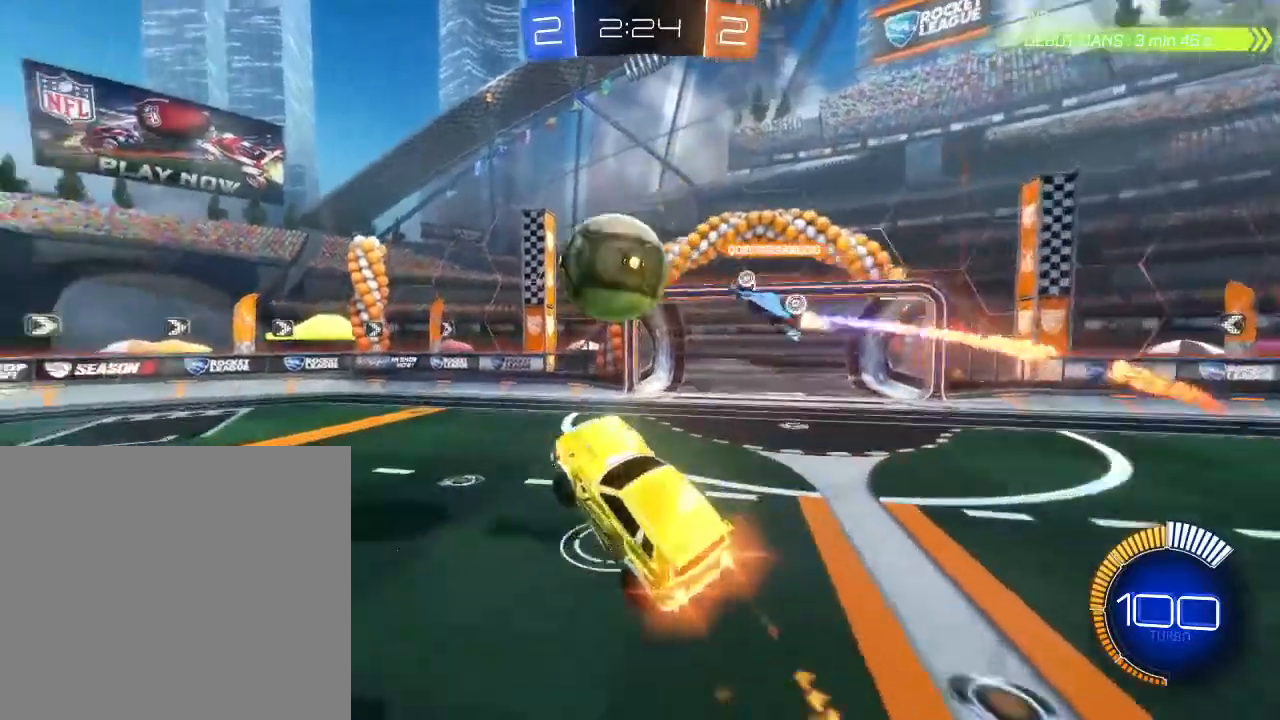
{"dt_ms": 500, "buttons": ["L2", "R2"], "left_stick": "left", "right_stick": "center", "events": [[33, "A", "down"], [67, "left_stick", "left"], [200, "A", "up"], [200, "B", "up"], [400, "L2", "down"]]}
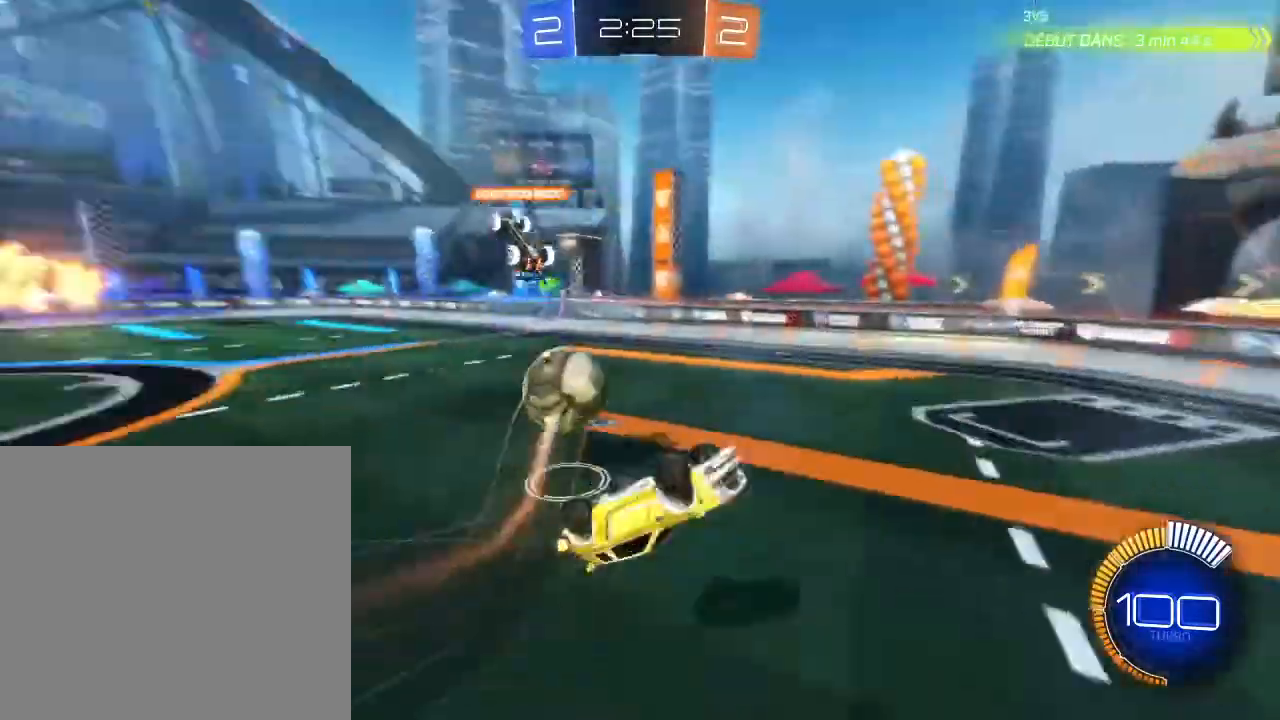
{"dt_ms": 500, "buttons": ["R2"], "left_stick": "up", "right_stick": "center", "events": [[100, "L2", "up"], [100, "left_stick", "up"], [333, "left_stick", "center"], [500, "left_stick", "up"]]}
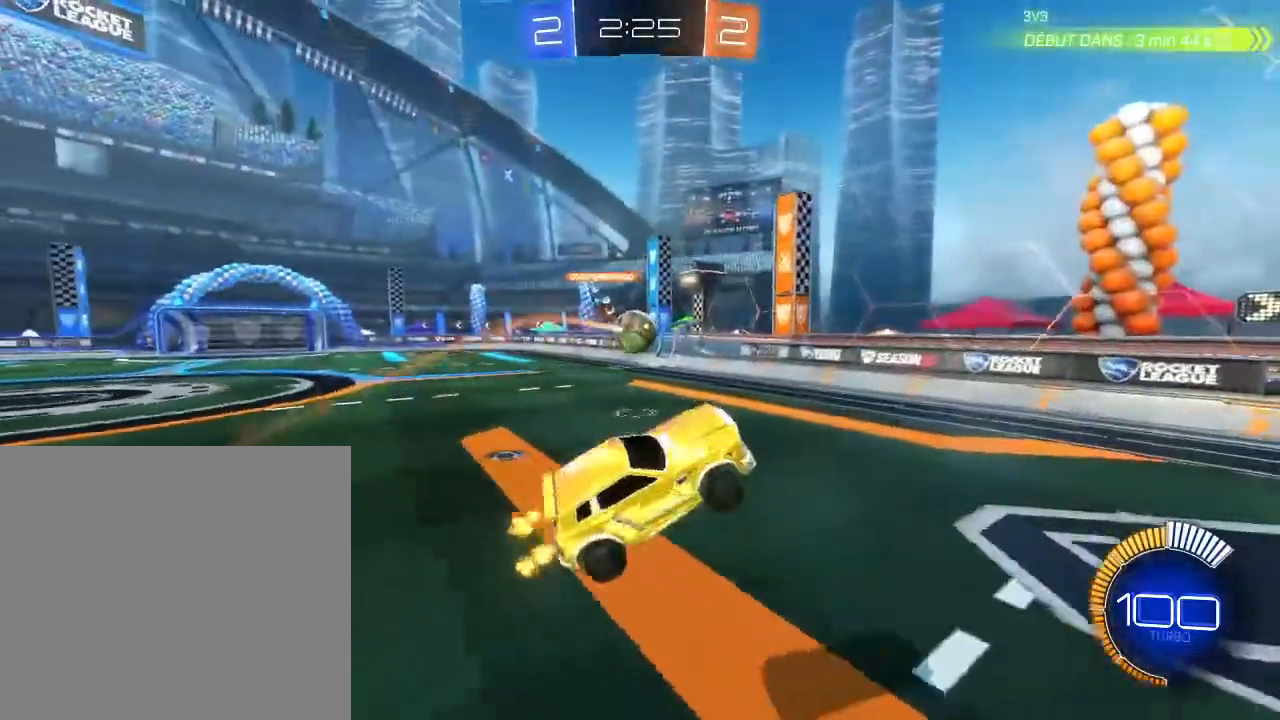
{"dt_ms": 500, "buttons": ["B", "R2"], "left_stick": "left", "right_stick": "center", "events": [[133, "left_stick", "center"], [333, "left_stick", "left"], [433, "B", "down"]]}
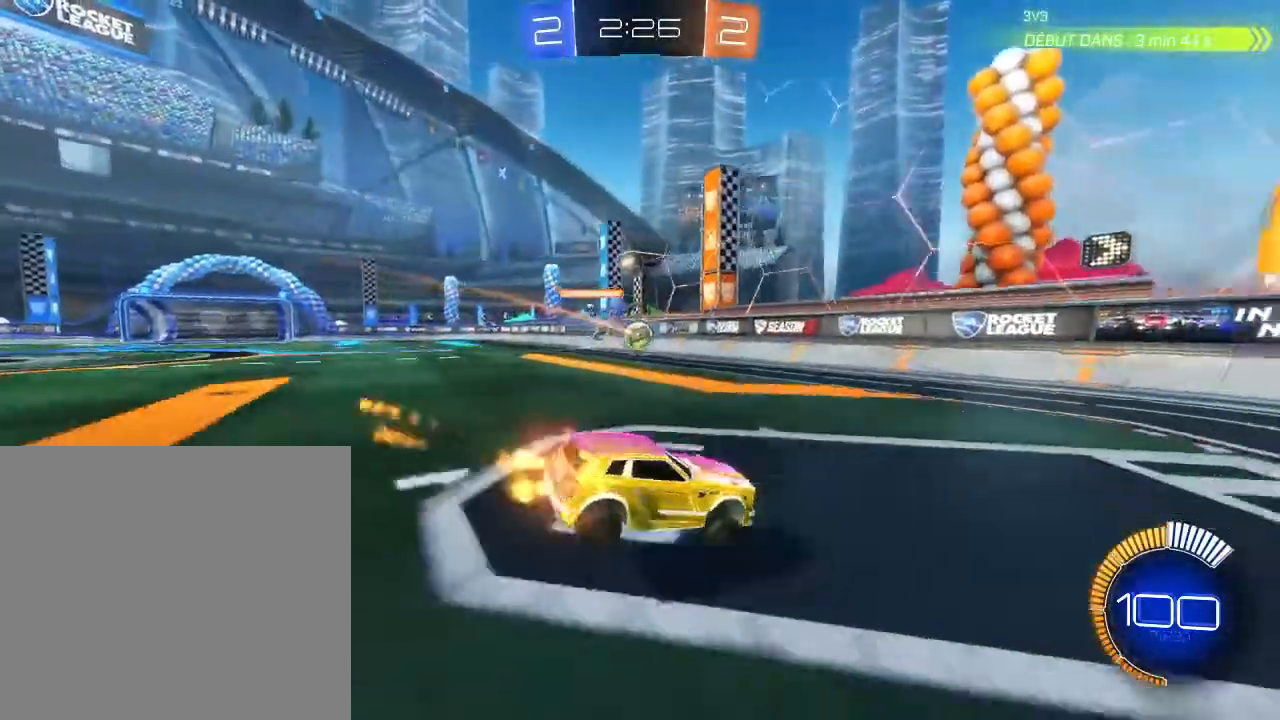
{"dt_ms": 500, "buttons": ["B", "R2"], "left_stick": "left", "right_stick": "center", "events": []}
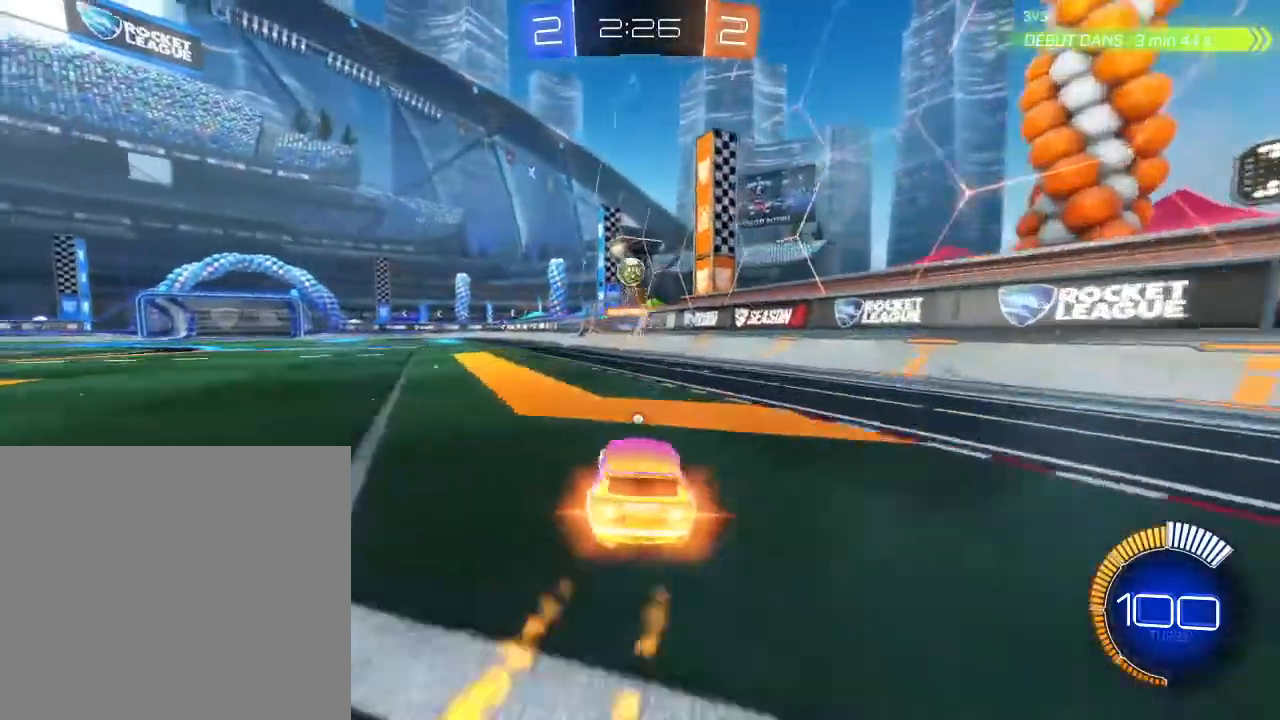
{"dt_ms": 500, "buttons": ["B", "R2"], "left_stick": "center", "right_stick": "center", "events": [[33, "Y", "down"], [67, "left_stick", "center"], [133, "Y", "up"], [333, "left_stick", "left"], [467, "left_stick", "center"]]}
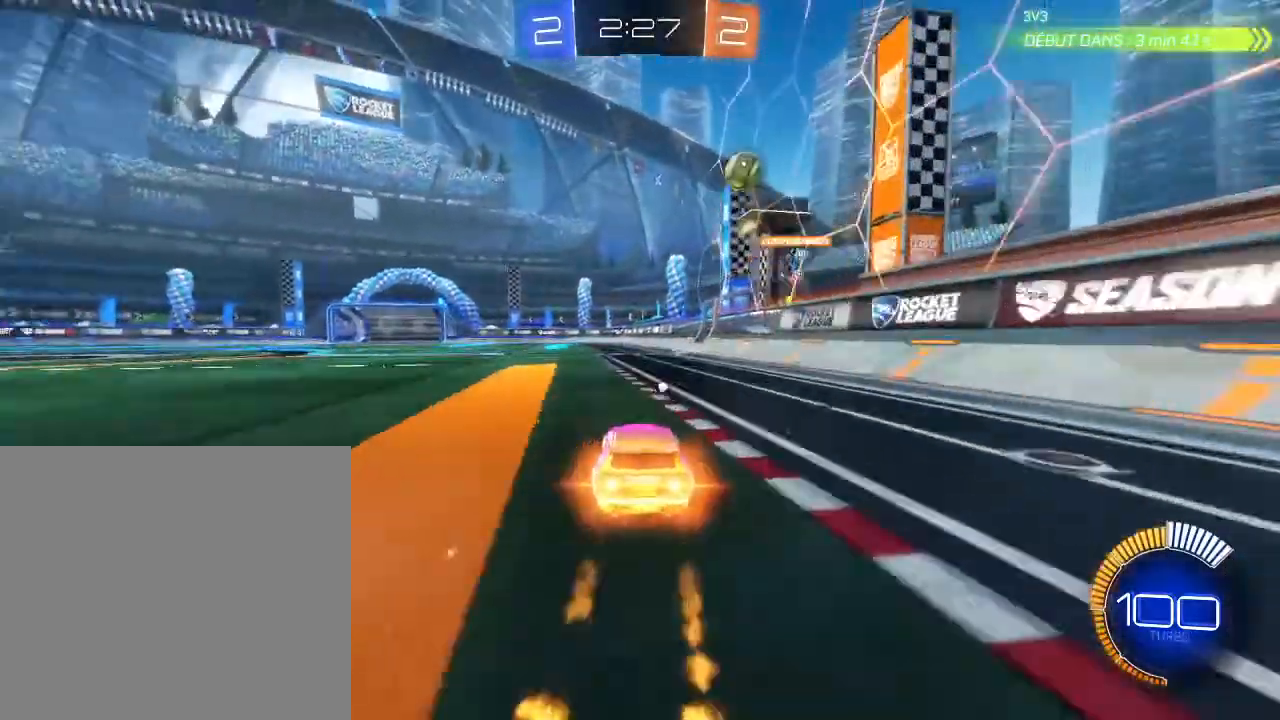
{"dt_ms": 500, "buttons": ["A", "B", "R2"], "left_stick": "up-right", "right_stick": "center", "events": [[167, "left_stick", "left"], [233, "A", "down"], [333, "A", "up"], [367, "left_stick", "up-right"], [400, "A", "down"]]}
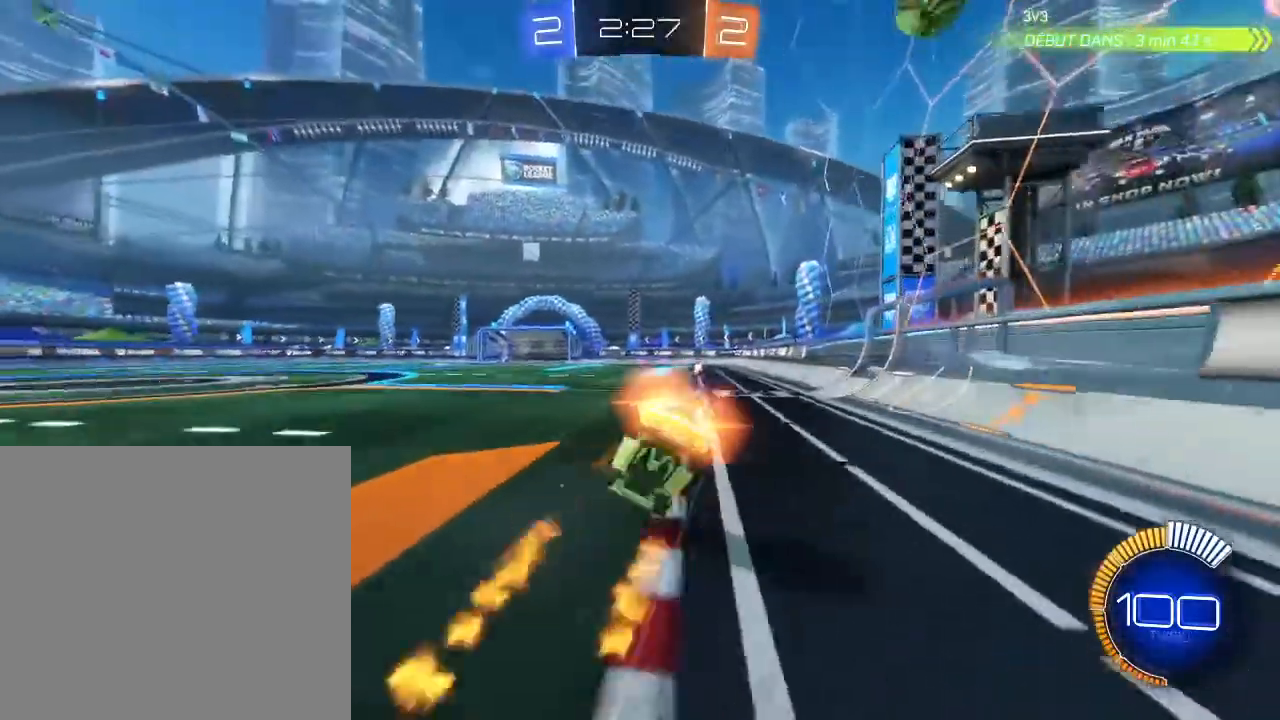
{"dt_ms": 500, "buttons": ["R2"], "left_stick": "right", "right_stick": "center", "events": [[33, "A", "up"], [67, "B", "up"], [167, "Y", "down"], [167, "left_stick", "center"], [300, "Y", "up"], [333, "B", "down"], [333, "left_stick", "right"], [400, "B", "up"]]}
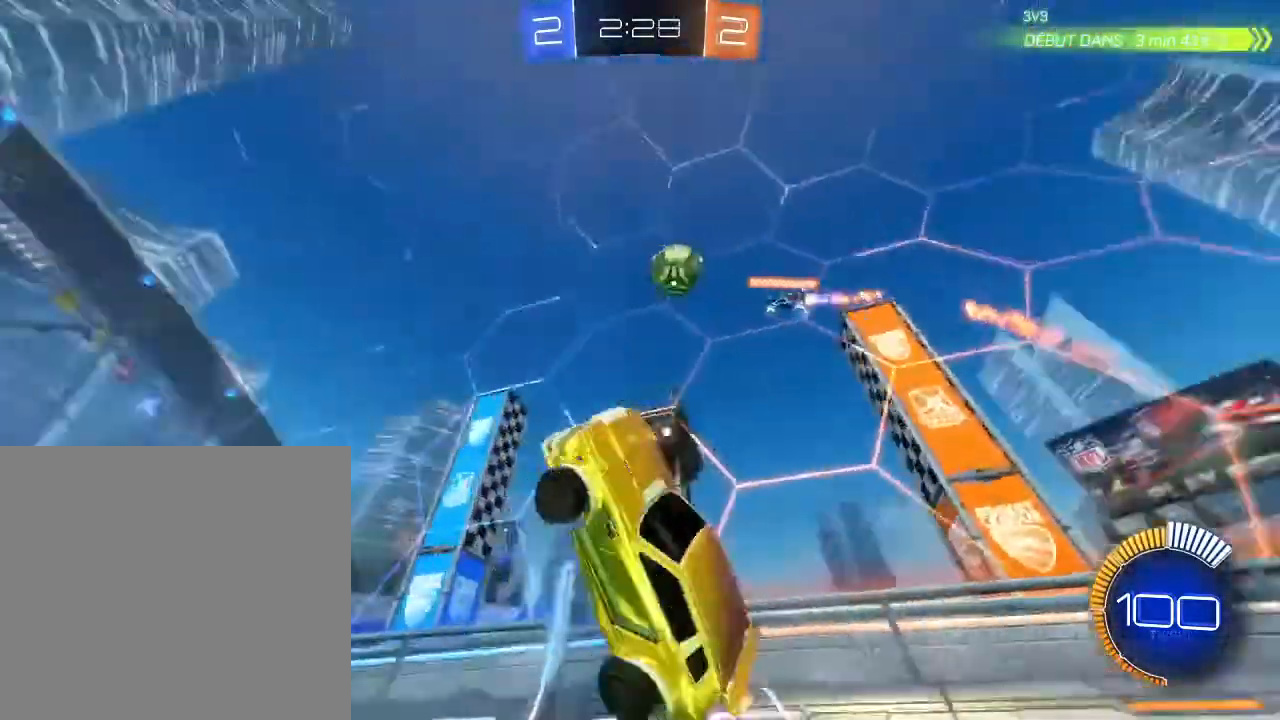
{"dt_ms": 1000, "buttons": ["R2"], "left_stick": "center", "right_stick": "center"}
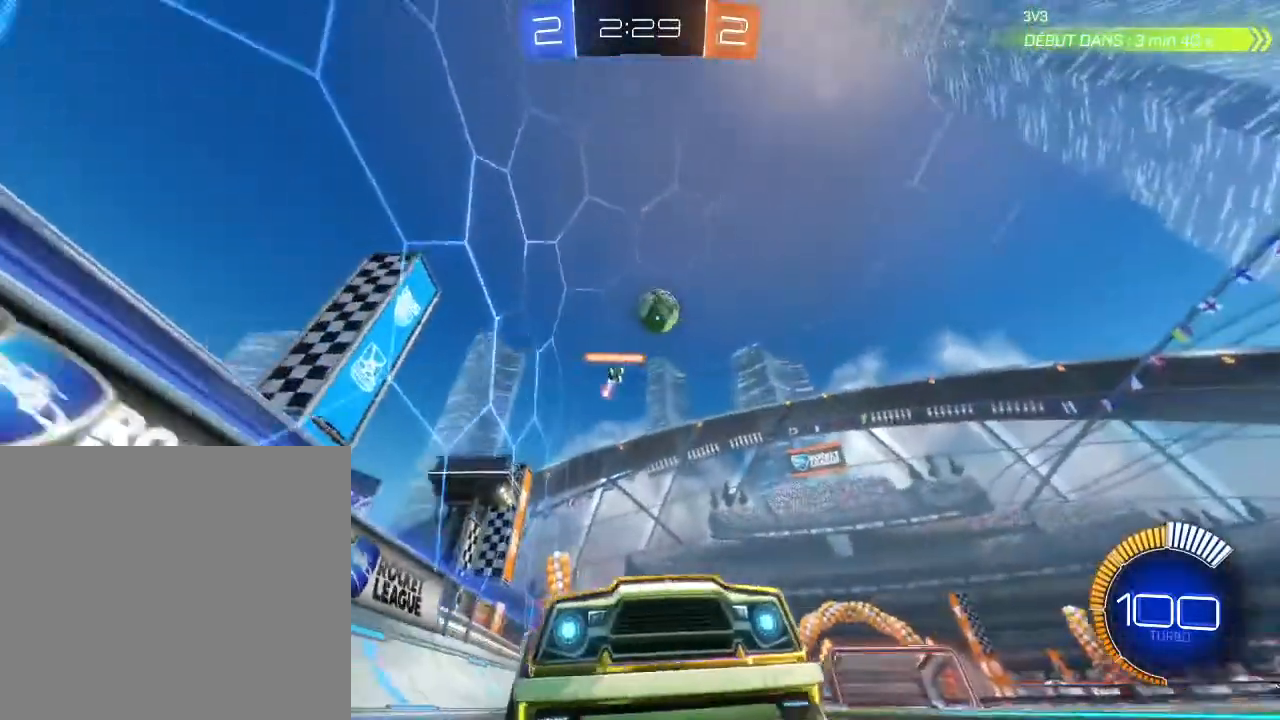
{"dt_ms": 500, "buttons": ["R2"], "left_stick": "left", "right_stick": "center", "events": [[133, "left_stick", "right"], [400, "left_stick", "left"]]}
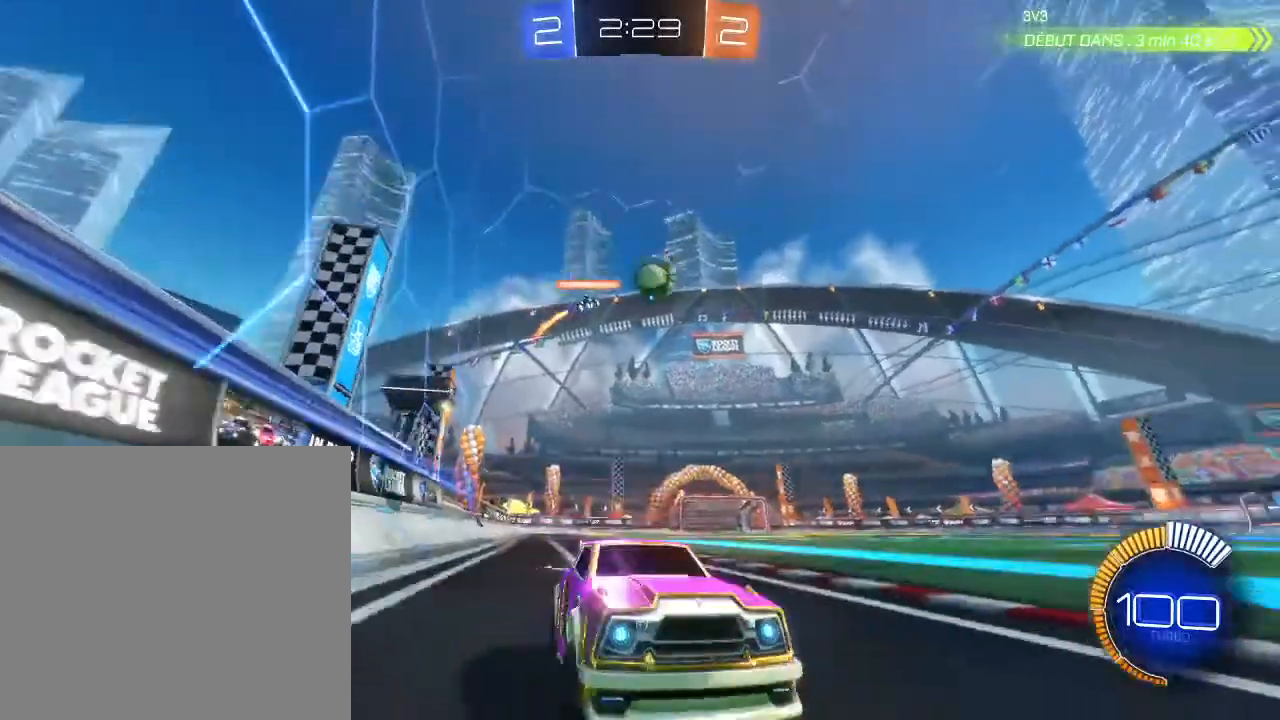
{"dt_ms": 500, "buttons": ["R2"], "left_stick": "left", "right_stick": "center", "events": [[100, "L1", "down"], [233, "L1", "up"]]}
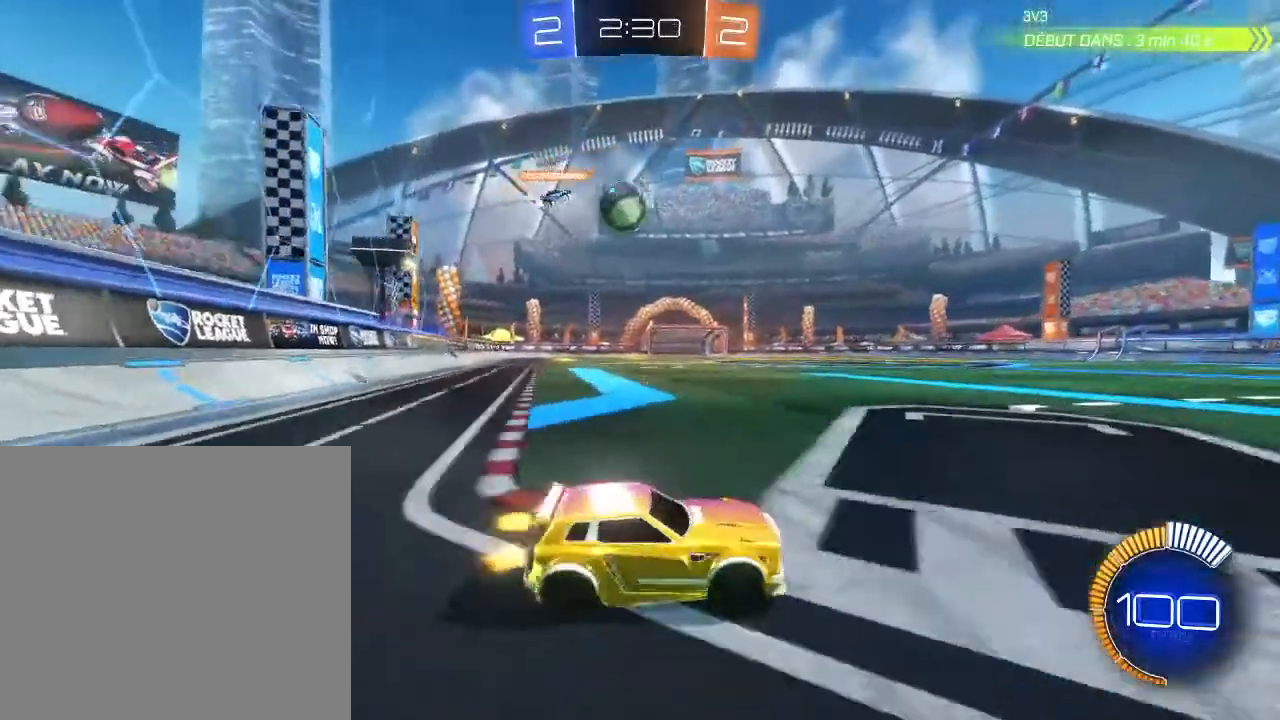
{"dt_ms": 500, "buttons": ["A", "R2"], "left_stick": "left", "right_stick": "center", "events": [[100, "R2", "up"], [133, "L2", "down"], [233, "R2", "down"], [333, "B", "down"], [400, "L2", "up"], [467, "A", "down"], [467, "B", "up"]]}
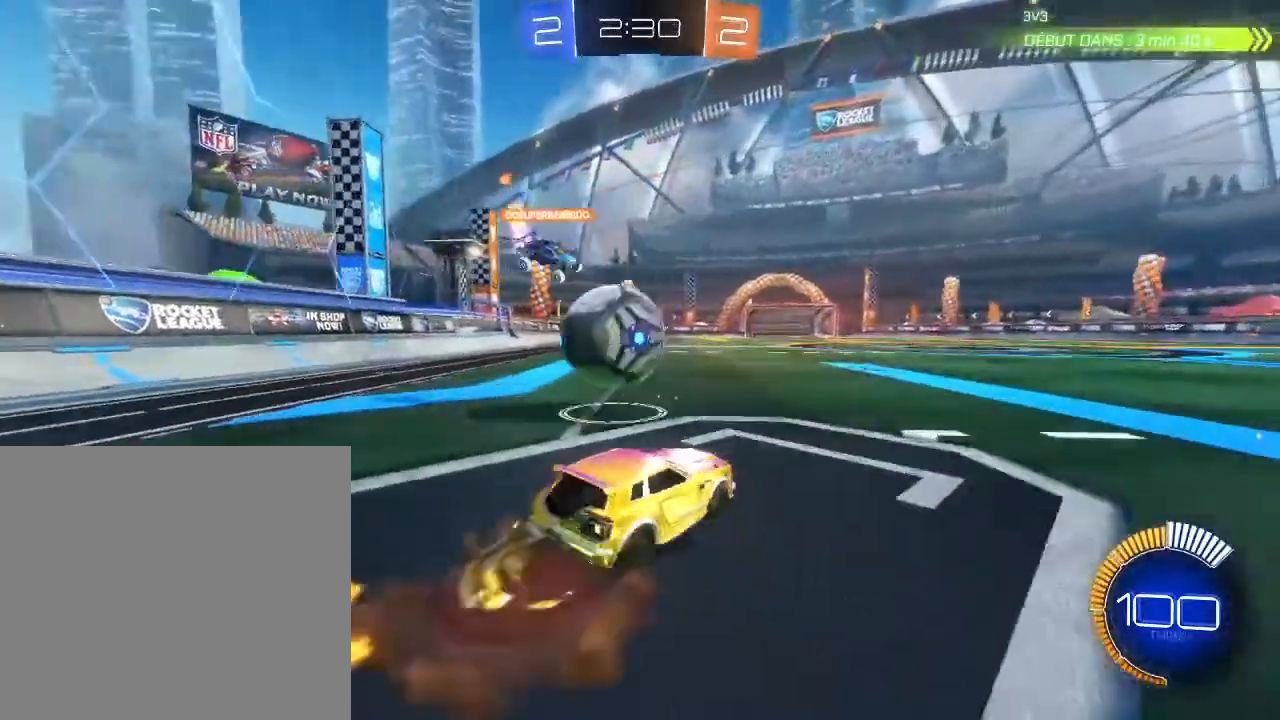
{"dt_ms": 500, "buttons": ["L2", "R2"], "left_stick": "left", "right_stick": "center", "events": [[100, "A", "up"], [133, "A", "down"], [267, "A", "up"], [467, "L2", "down"]]}